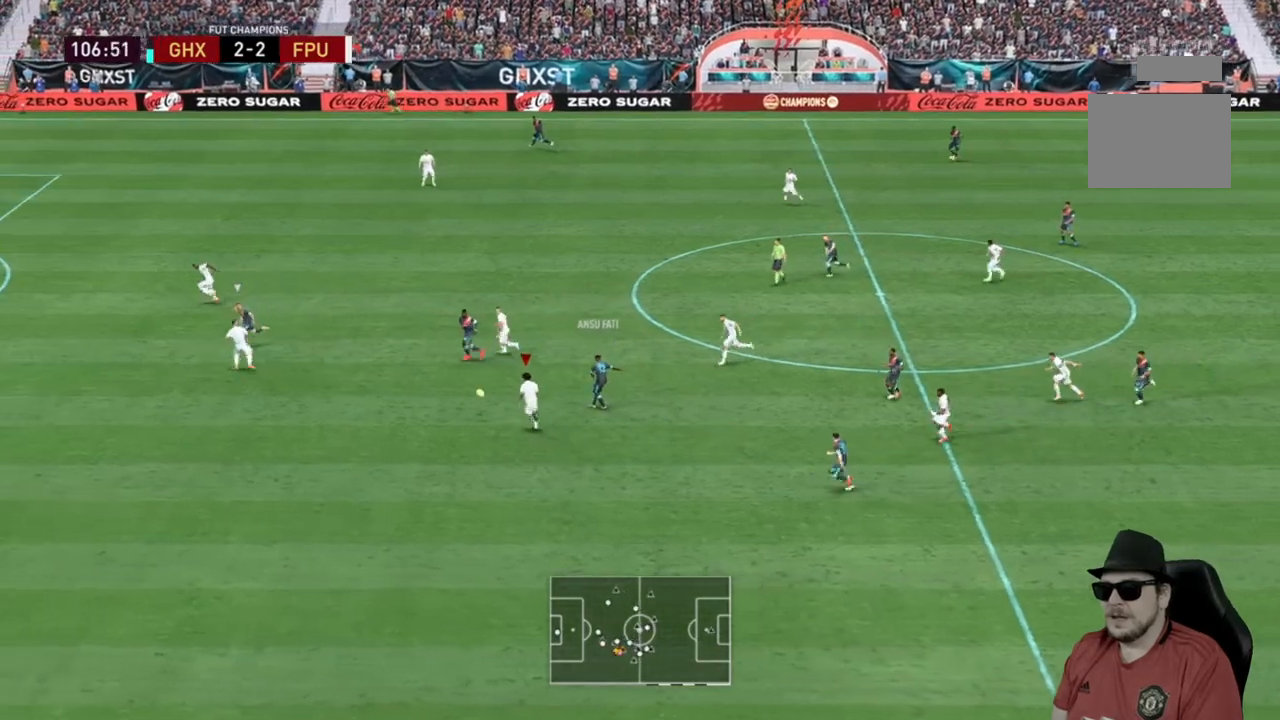
Gameplay with a controller (Xbox layout); each line is a JSON object with the inputs held at the frame after it. "events" lists button and stick changes between this image and that frame as [ms after this image, input, new state], when the widget could be followed in between. Not read: L3.
{"buttons": ["R2"], "left_stick": "down-left", "right_stick": "center", "events": [[117, "left_stick", "down-right"], [167, "R2", "down"], [383, "left_stick", "down-left"]]}
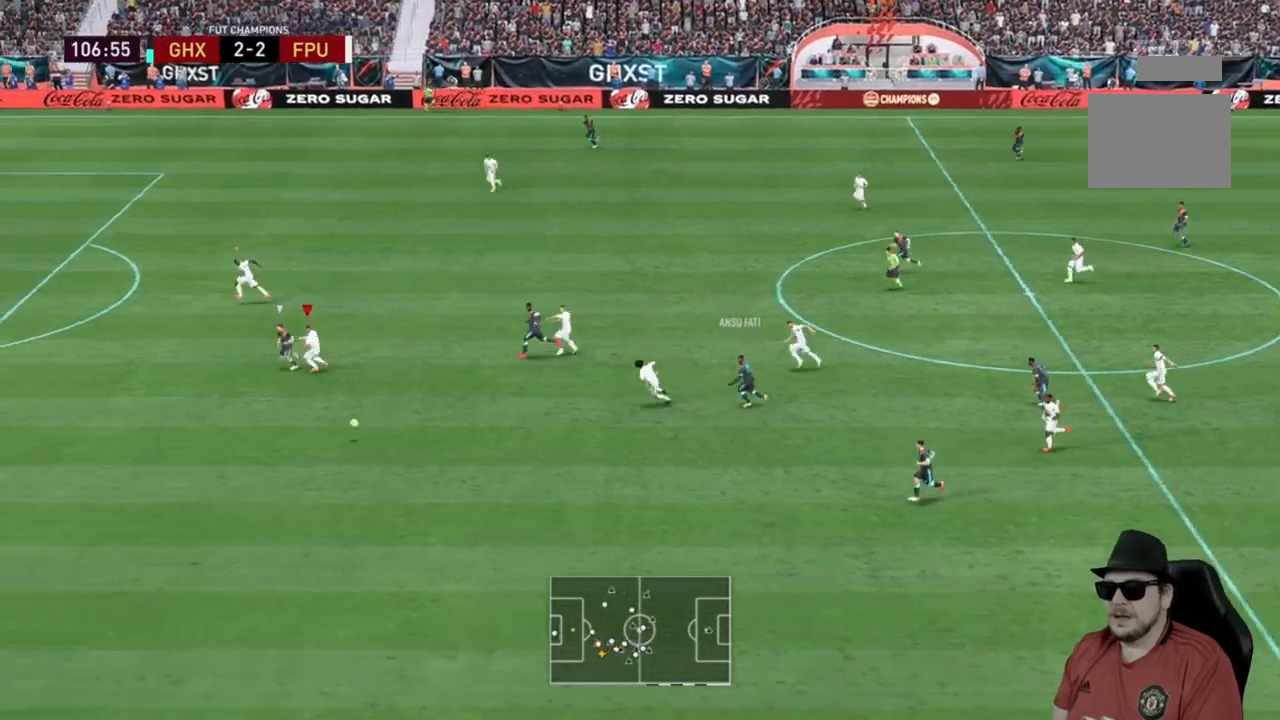
{"buttons": ["R2"], "left_stick": "down-left", "right_stick": "center", "events": []}
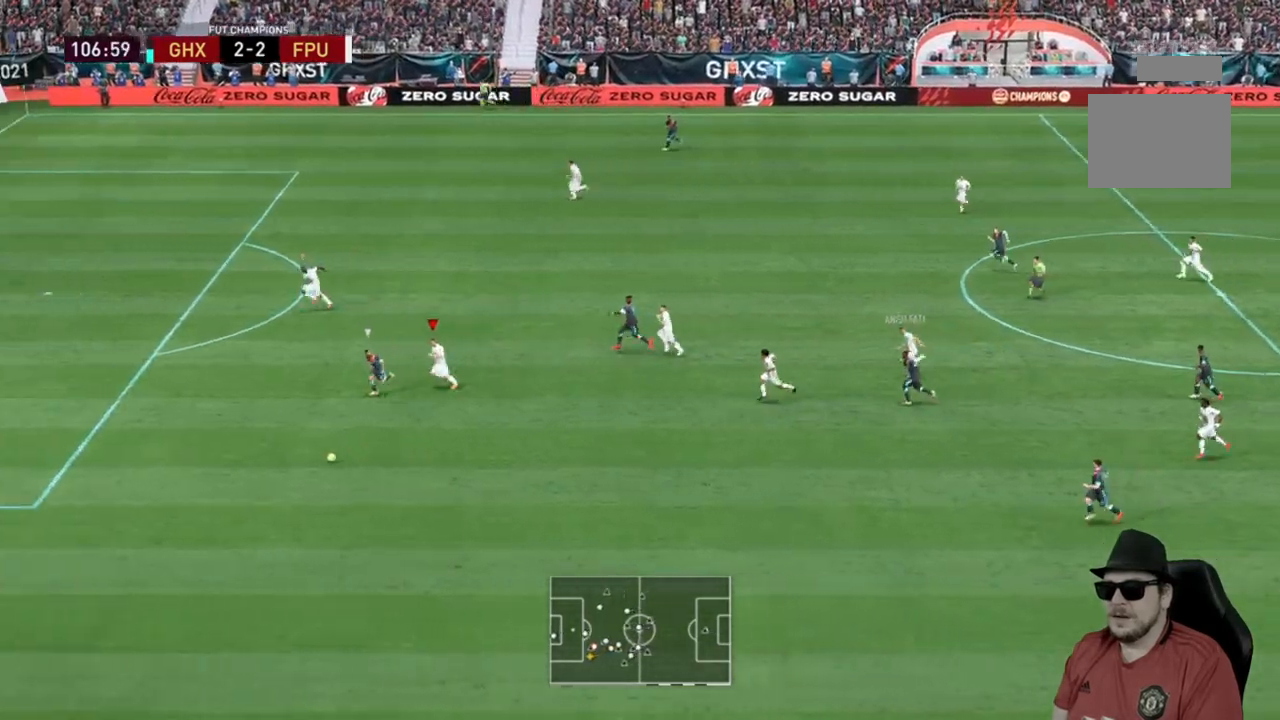
{"buttons": ["R2"], "left_stick": "down-left", "right_stick": "center", "events": []}
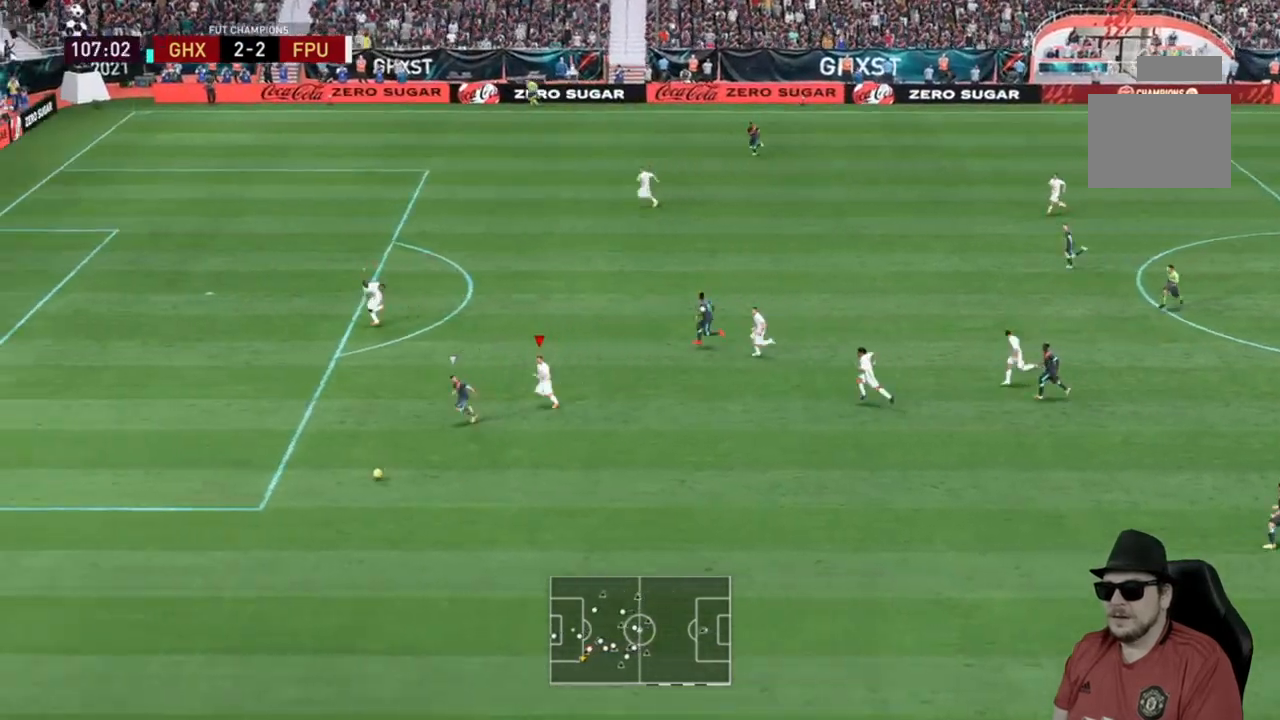
{"buttons": ["R2"], "left_stick": "left", "right_stick": "center", "events": [[83, "left_stick", "left"]]}
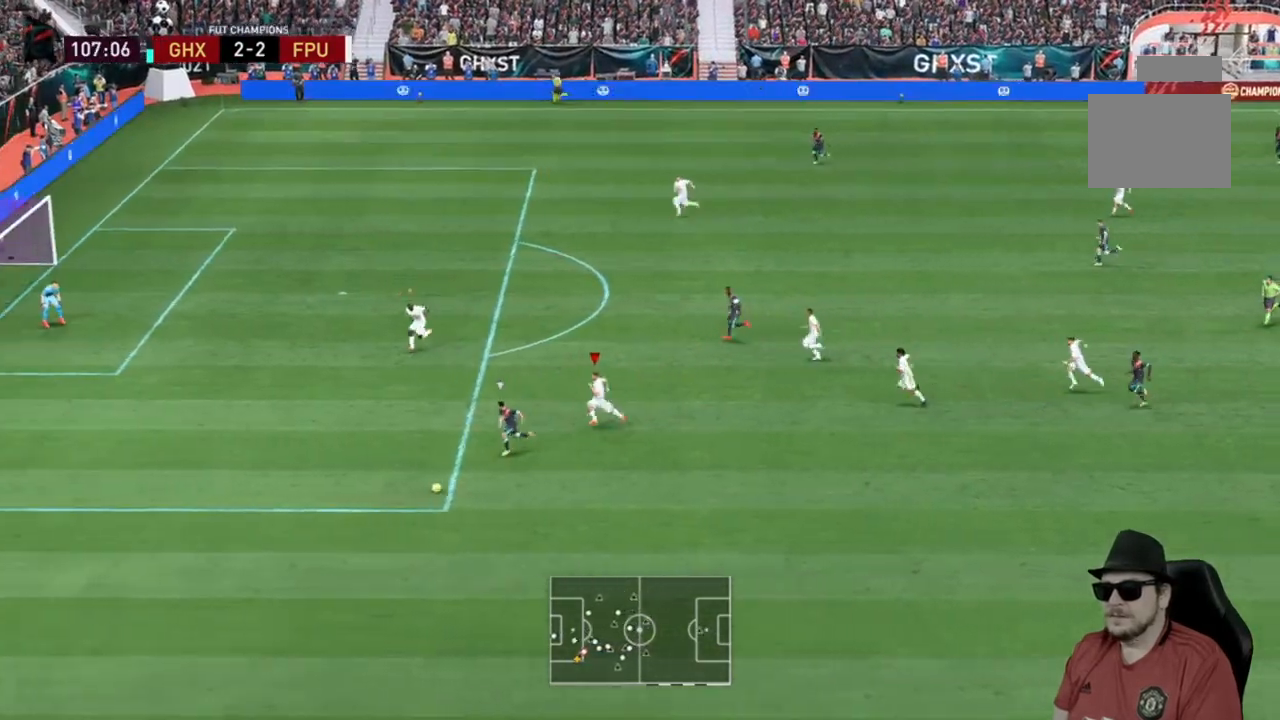
{"buttons": ["R2"], "left_stick": "left", "right_stick": "center", "events": []}
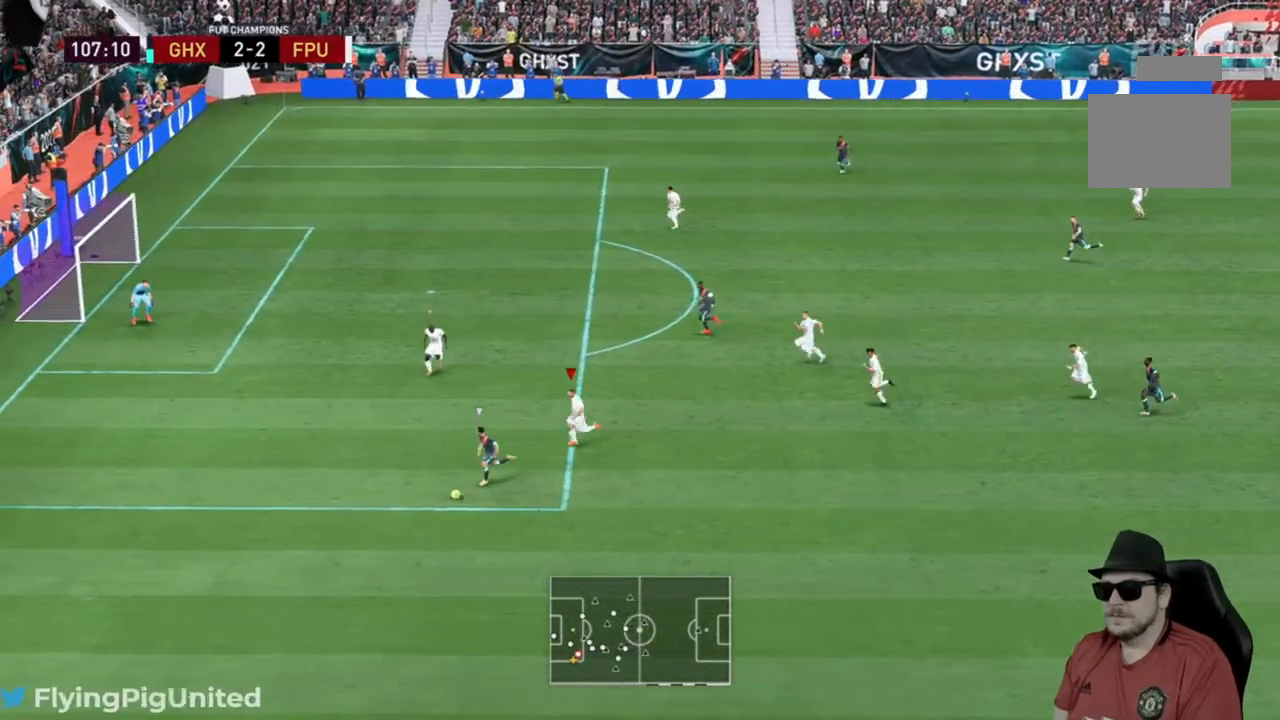
{"buttons": [], "left_stick": "center", "right_stick": "center", "events": [[483, "left_stick", "center"], [500, "R2", "up"]]}
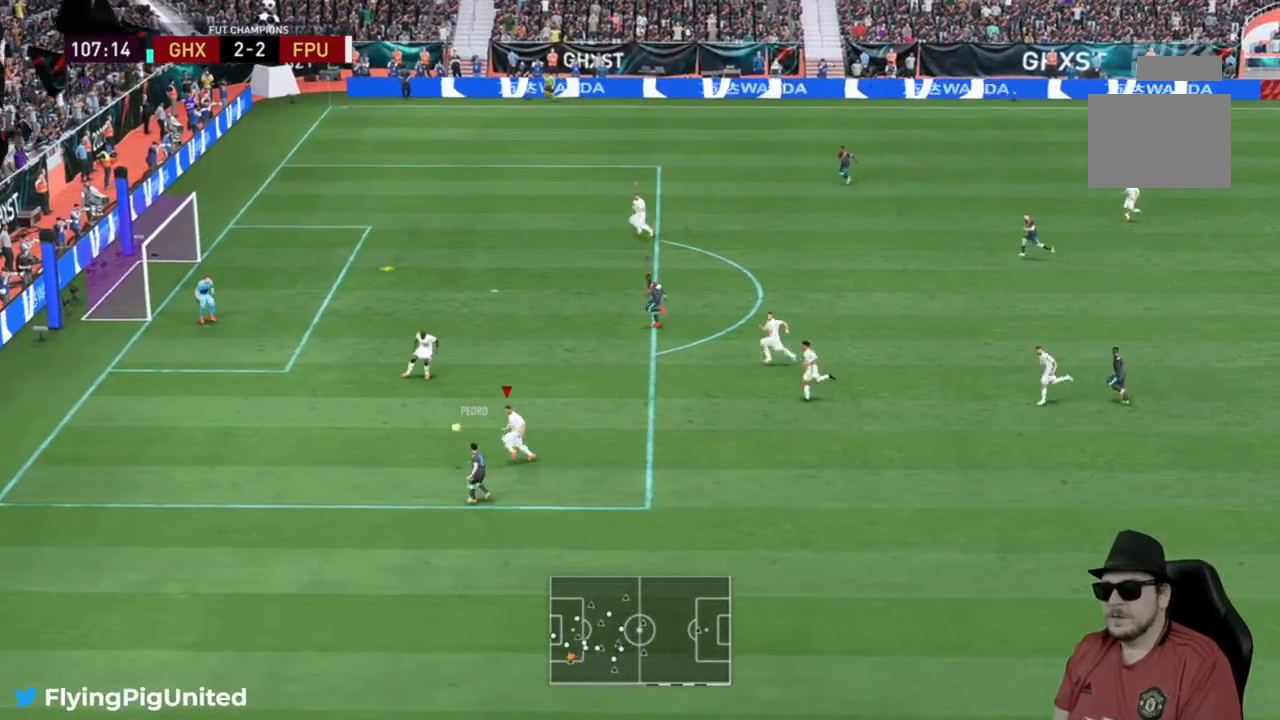
{"buttons": ["R2"], "left_stick": "up", "right_stick": "center", "events": [[17, "left_stick", "down-right"], [67, "L2", "down"], [133, "R2", "down"], [283, "L2", "up"], [367, "L2", "down"], [417, "L2", "up"], [450, "left_stick", "up"]]}
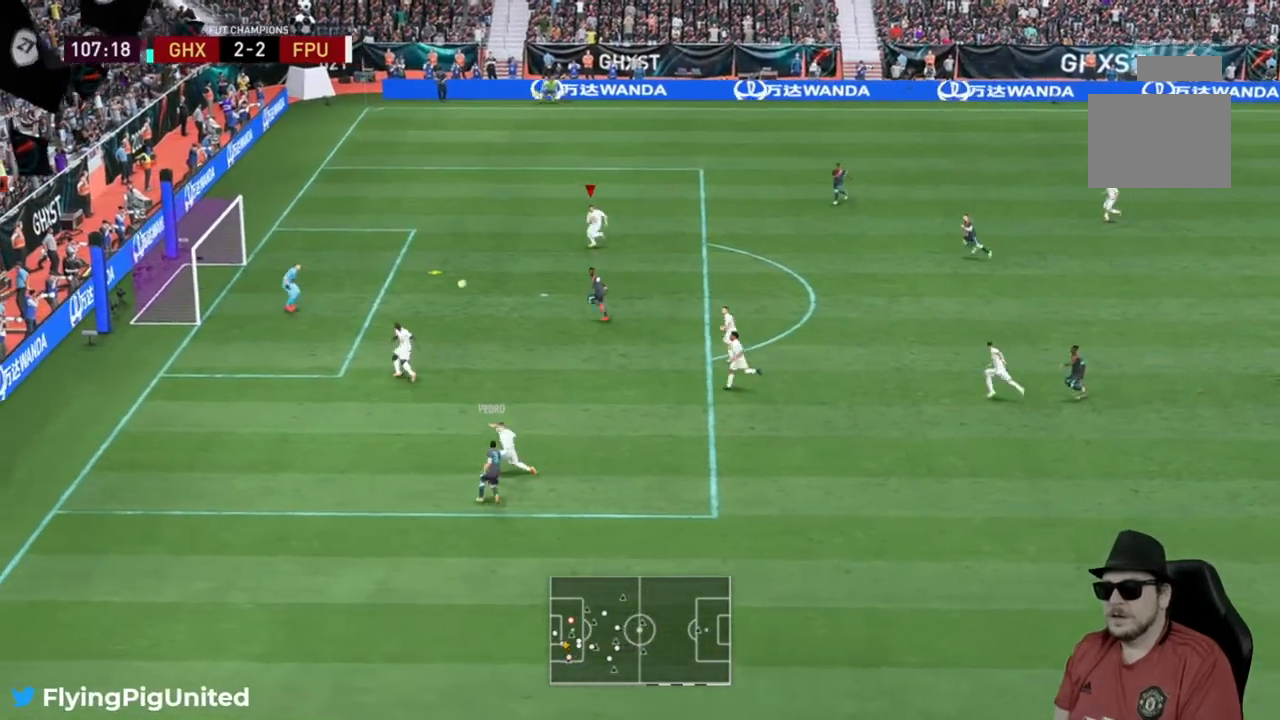
{"buttons": ["Y"], "left_stick": "right", "right_stick": "center", "events": [[133, "Y", "down"], [133, "left_stick", "right"], [233, "R2", "up"], [300, "Y", "up"], [367, "Y", "down"], [467, "Y", "up"], [500, "Y", "down"]]}
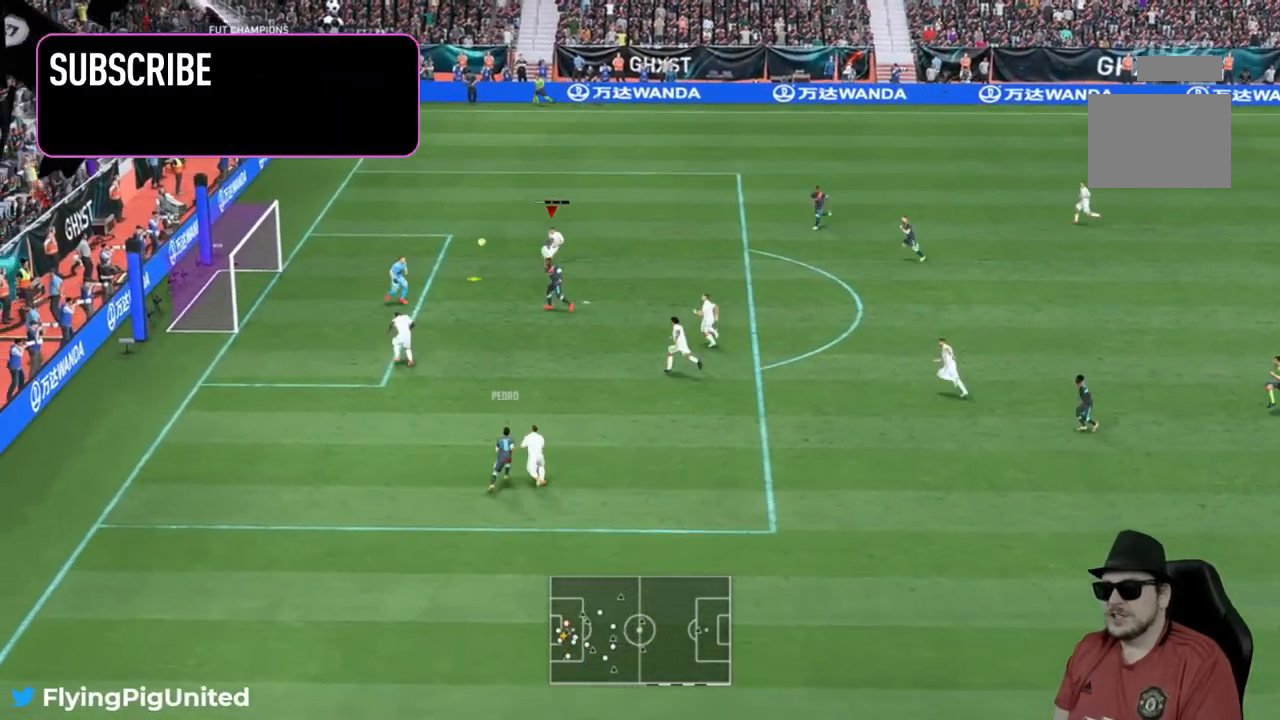
{"buttons": [], "left_stick": "right", "right_stick": "center", "events": [[67, "Y", "up"], [133, "Y", "down"], [217, "L1", "down"], [267, "L1", "up"], [333, "Y", "up"], [400, "Y", "down"], [467, "Y", "up"]]}
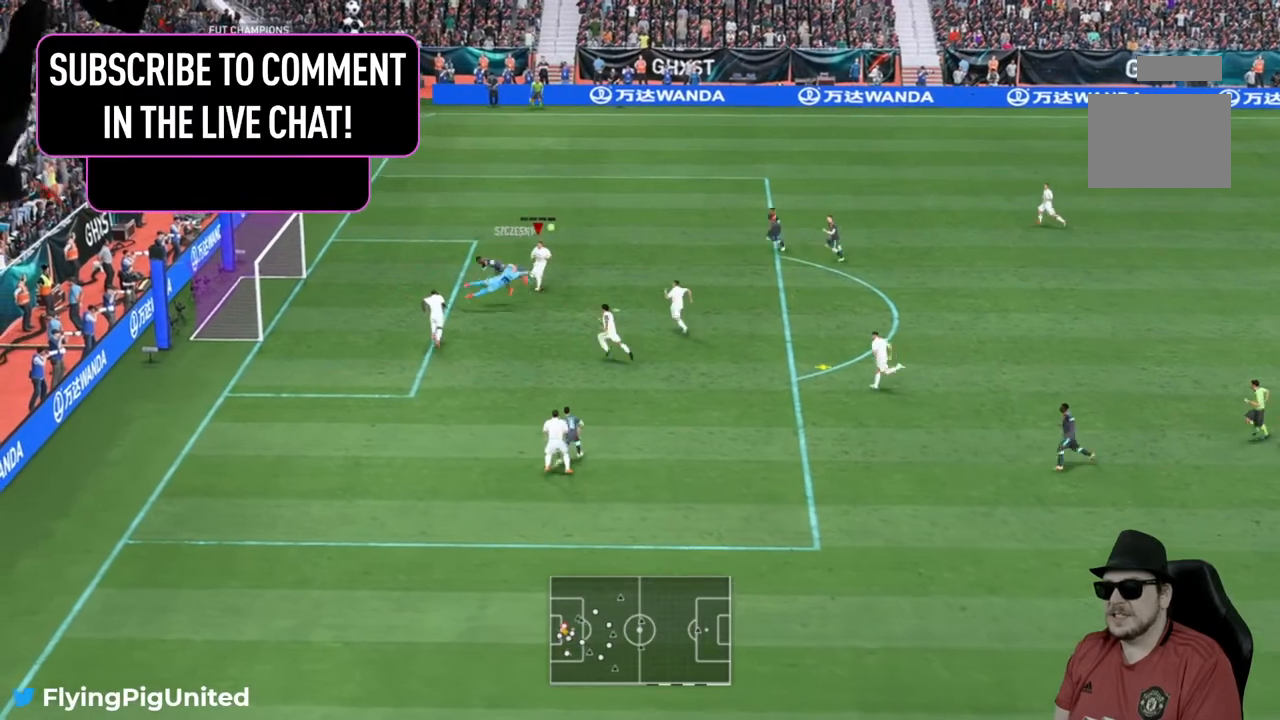
{"buttons": ["R2"], "left_stick": "right", "right_stick": "center", "events": [[217, "R2", "down"]]}
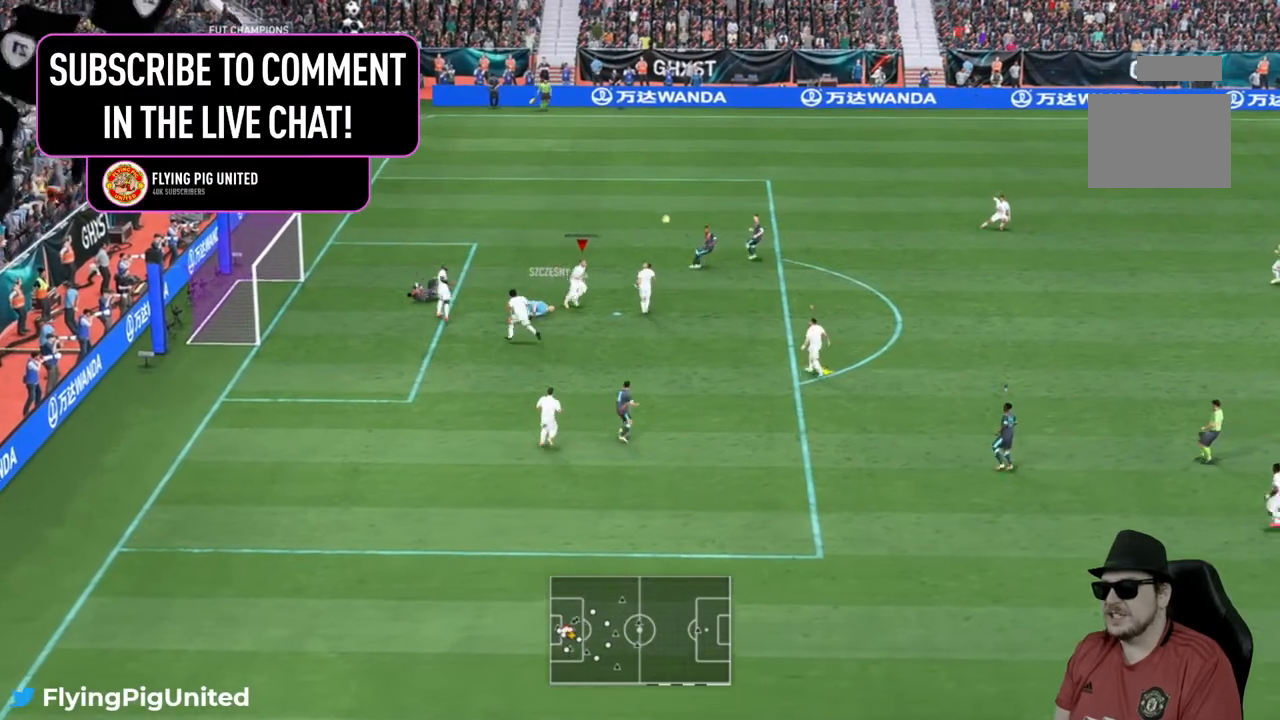
{"buttons": ["A"], "left_stick": "up-right", "right_stick": "center", "events": [[417, "A", "down"], [417, "left_stick", "up-right"], [433, "R2", "up"]]}
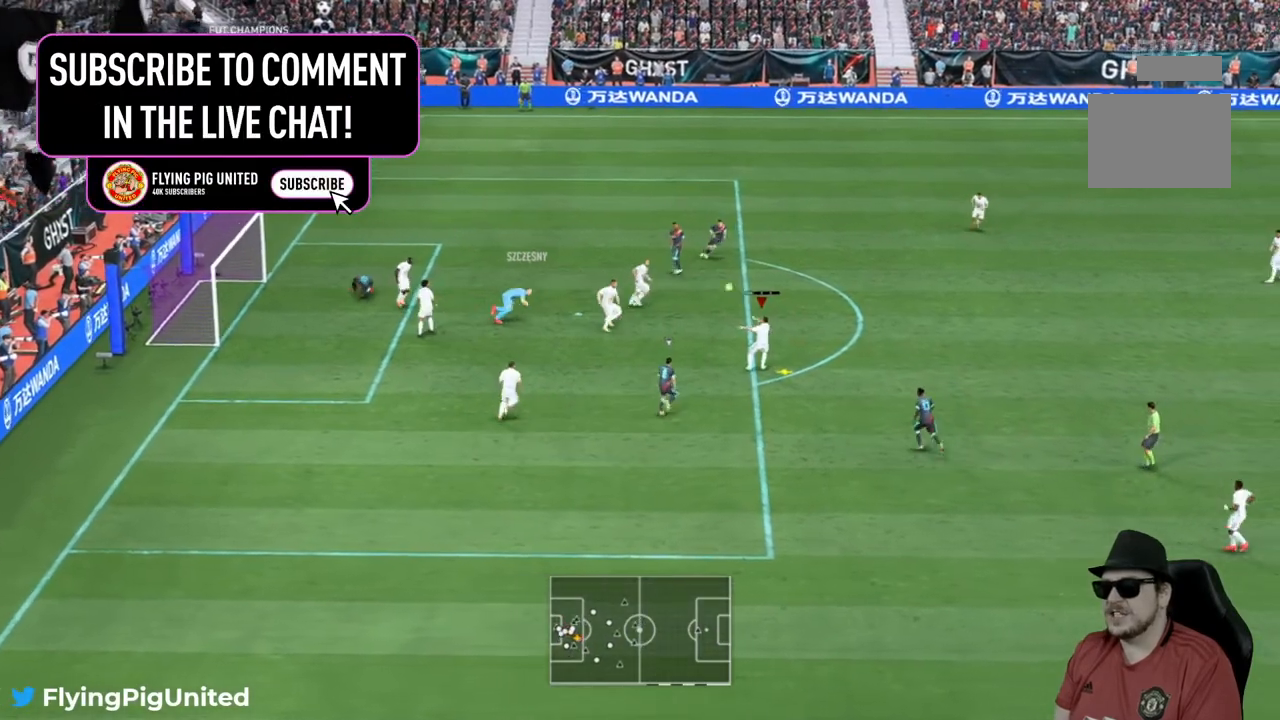
{"buttons": [], "left_stick": "up-right", "right_stick": "center", "events": [[50, "A", "up"]]}
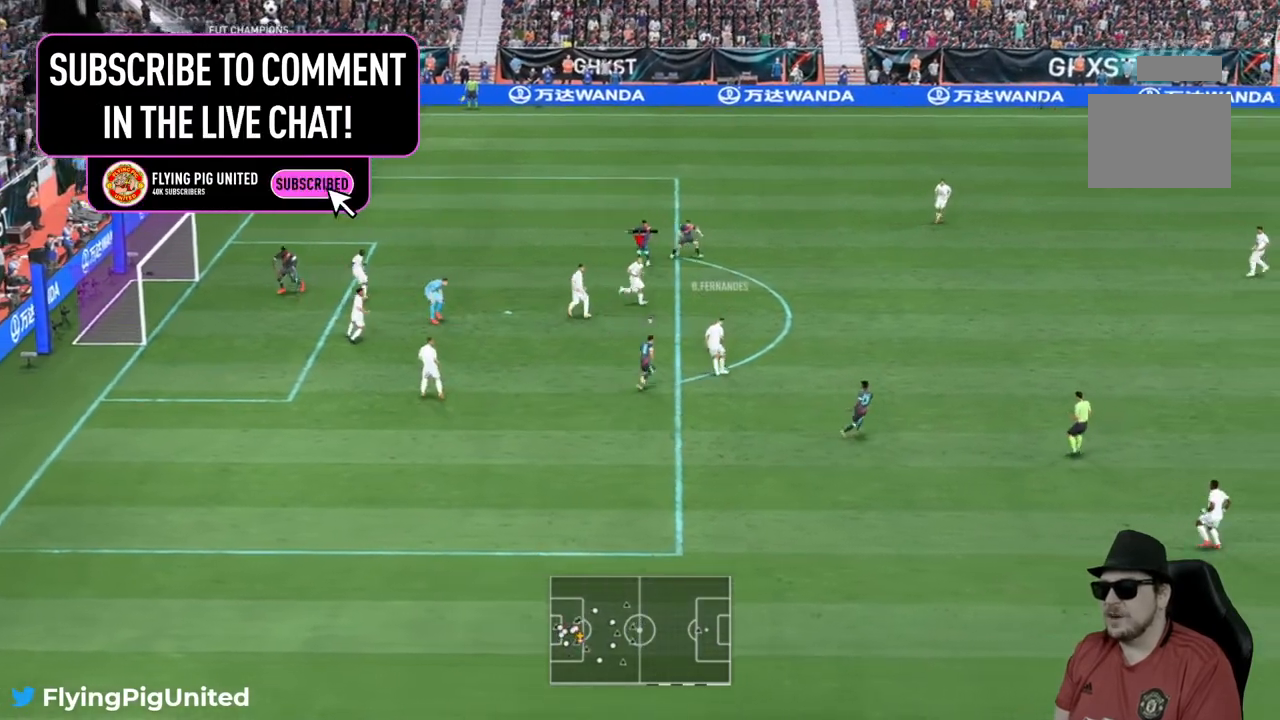
{"buttons": ["A"], "left_stick": "right", "right_stick": "center", "events": [[67, "left_stick", "right"], [250, "L2", "down"], [317, "L2", "up"], [467, "A", "down"]]}
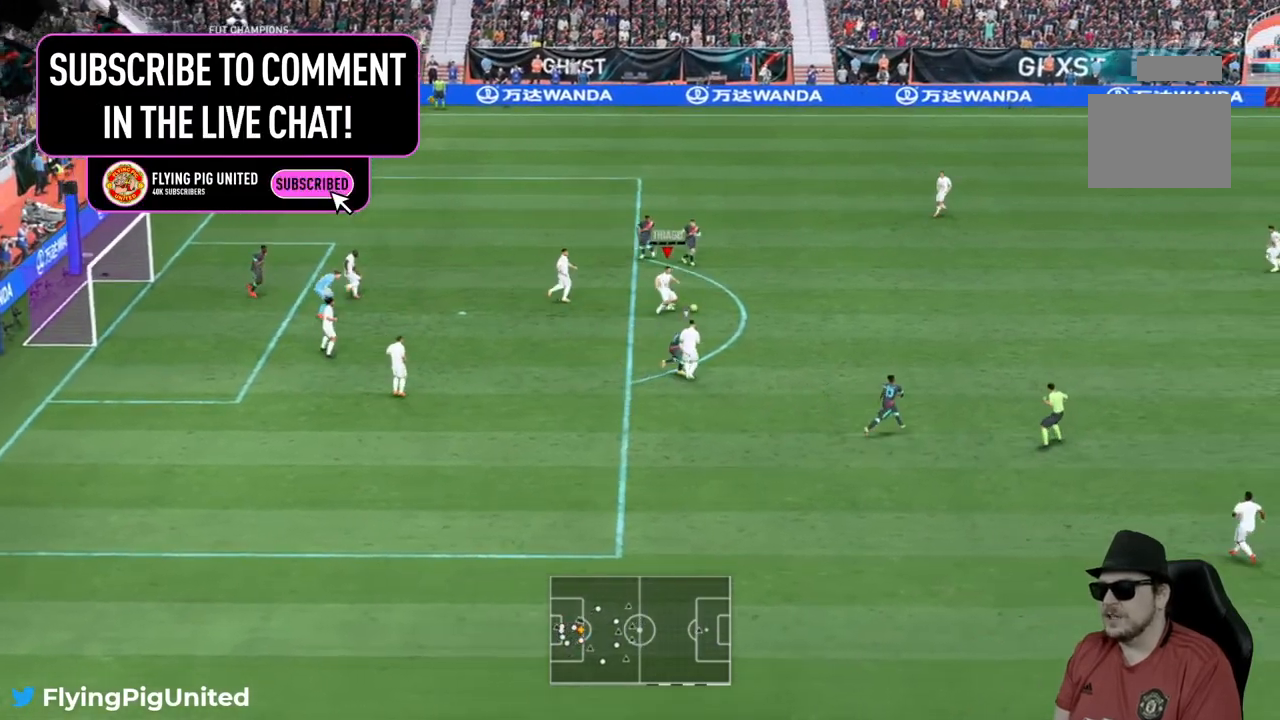
{"buttons": [], "left_stick": "up-right", "right_stick": "center", "events": [[83, "A", "up"], [283, "left_stick", "up-right"]]}
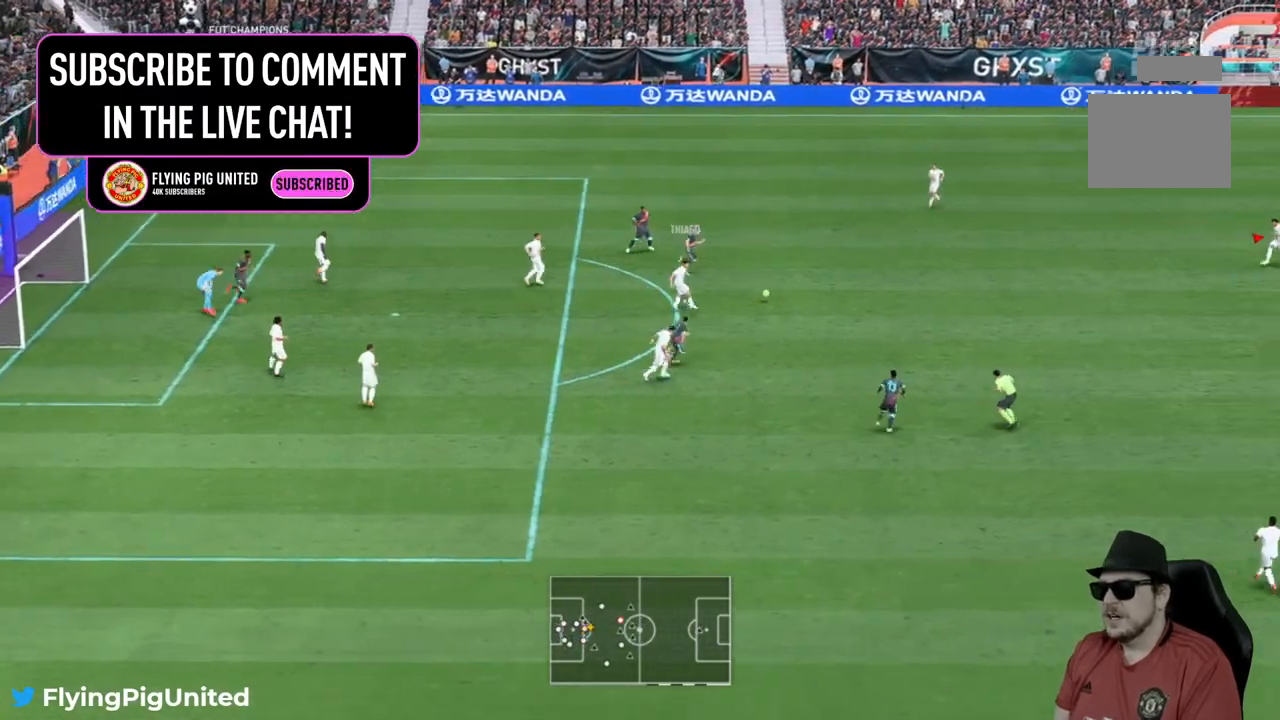
{"buttons": [], "left_stick": "down-right", "right_stick": "center", "events": [[117, "left_stick", "right"], [217, "left_stick", "down-right"]]}
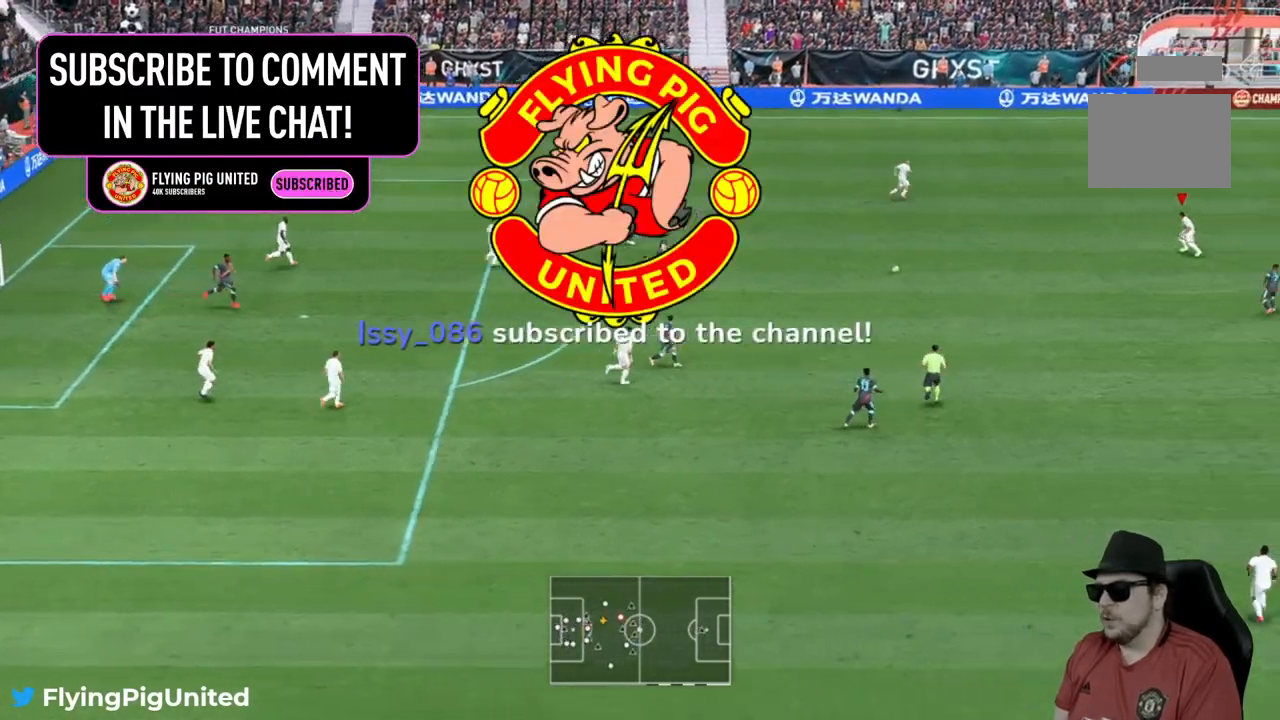
{"buttons": ["Y"], "left_stick": "up", "right_stick": "center", "events": [[217, "left_stick", "center"], [283, "left_stick", "up"], [450, "Y", "down"]]}
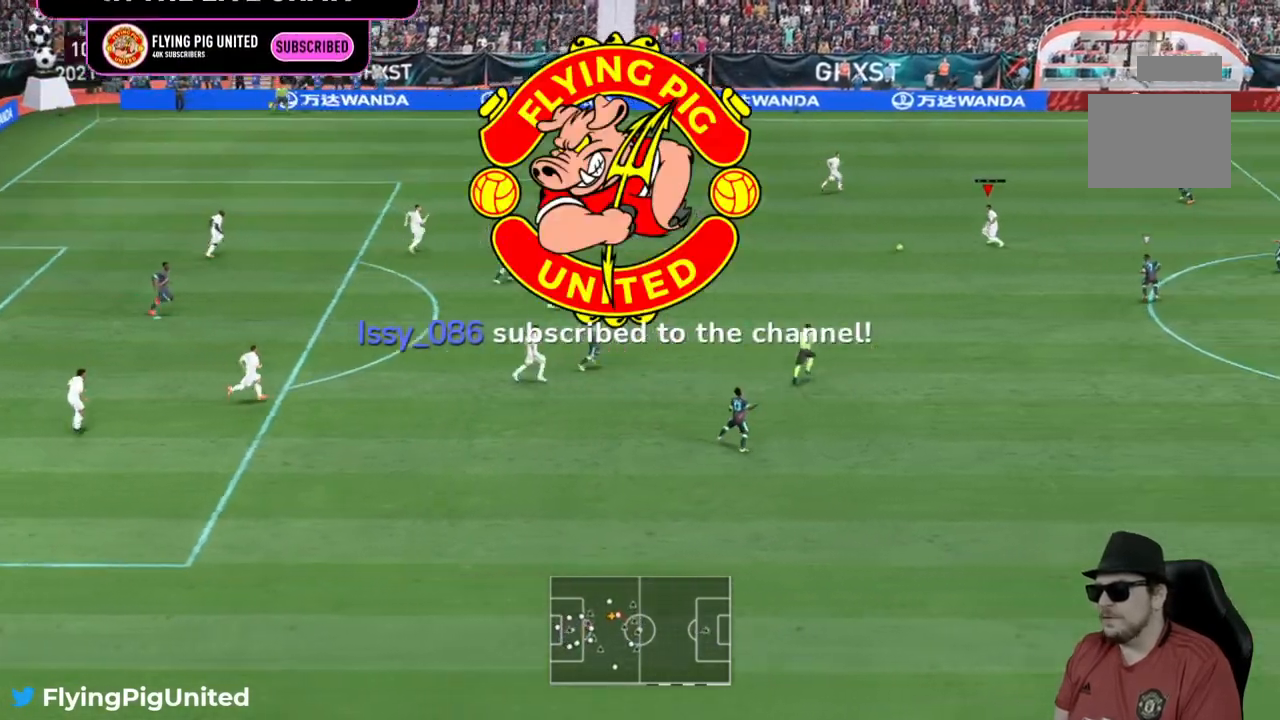
{"buttons": ["L1"], "left_stick": "down-right", "right_stick": "center", "events": [[83, "Y", "up"], [467, "left_stick", "down-right"], [500, "L1", "down"]]}
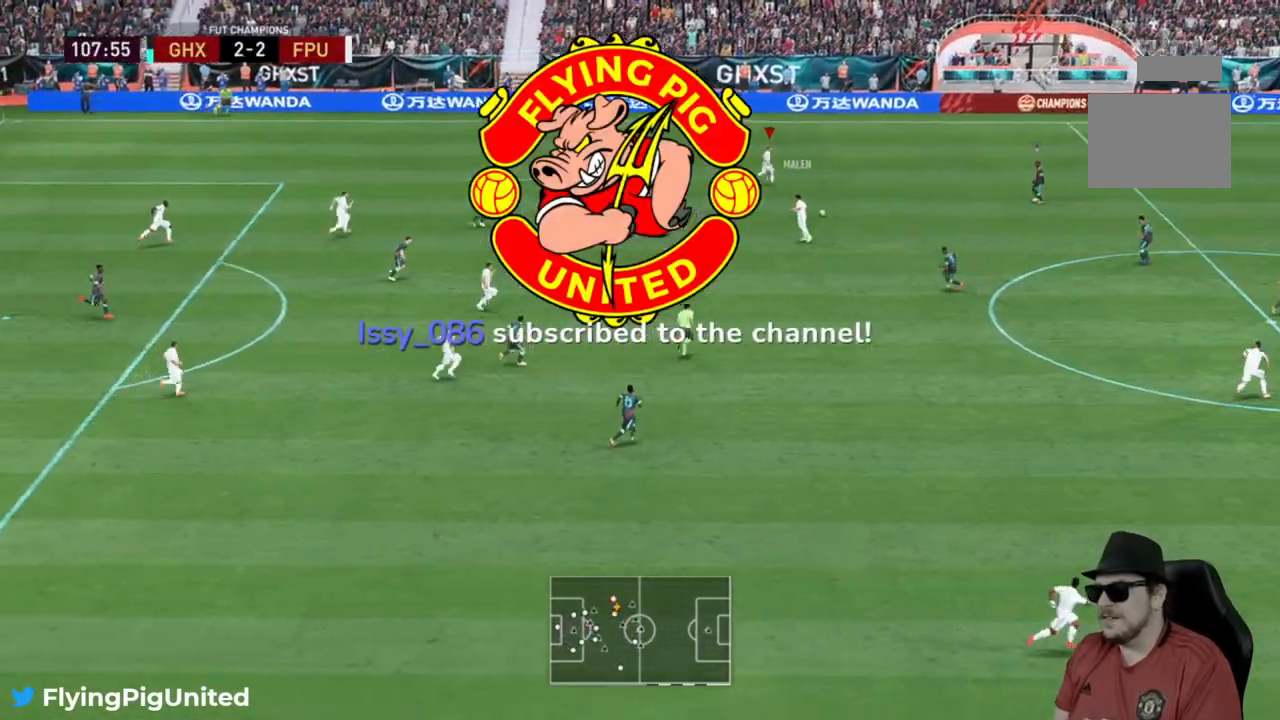
{"buttons": [], "left_stick": "down", "right_stick": "center", "events": [[133, "L1", "up"], [167, "left_stick", "down"], [267, "A", "down"], [400, "A", "up"]]}
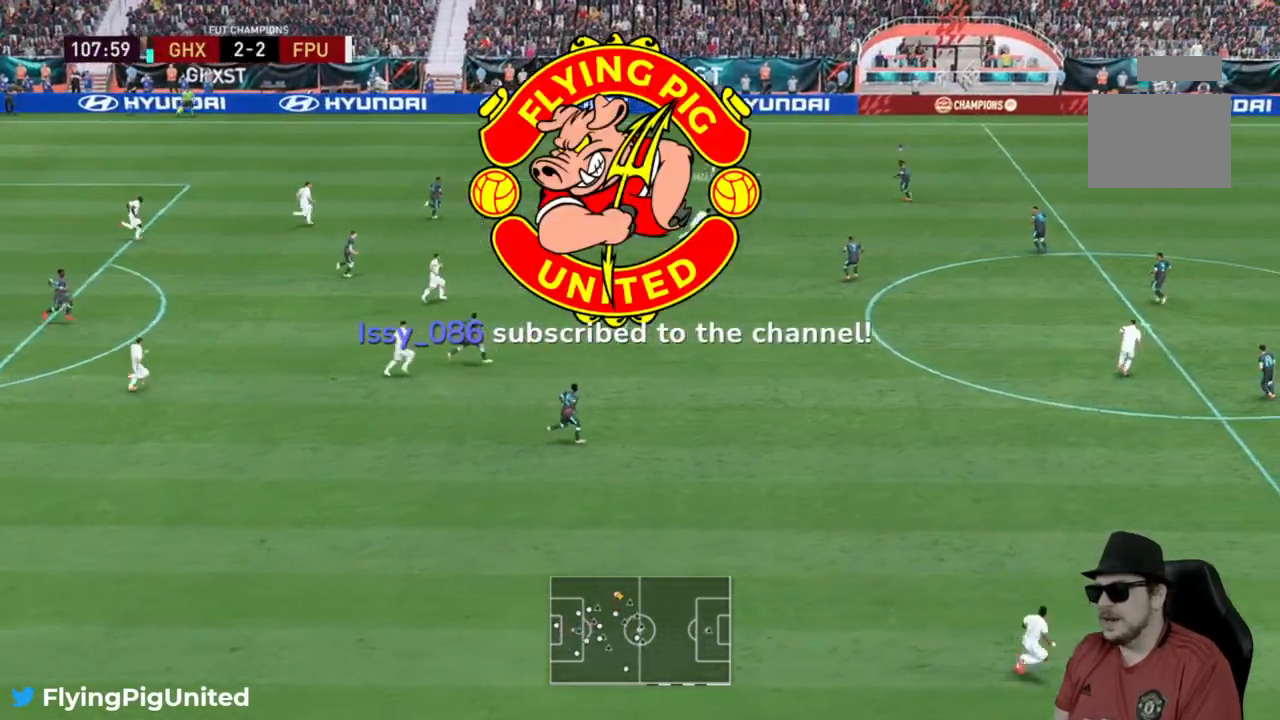
{"buttons": [], "left_stick": "down", "right_stick": "center", "events": []}
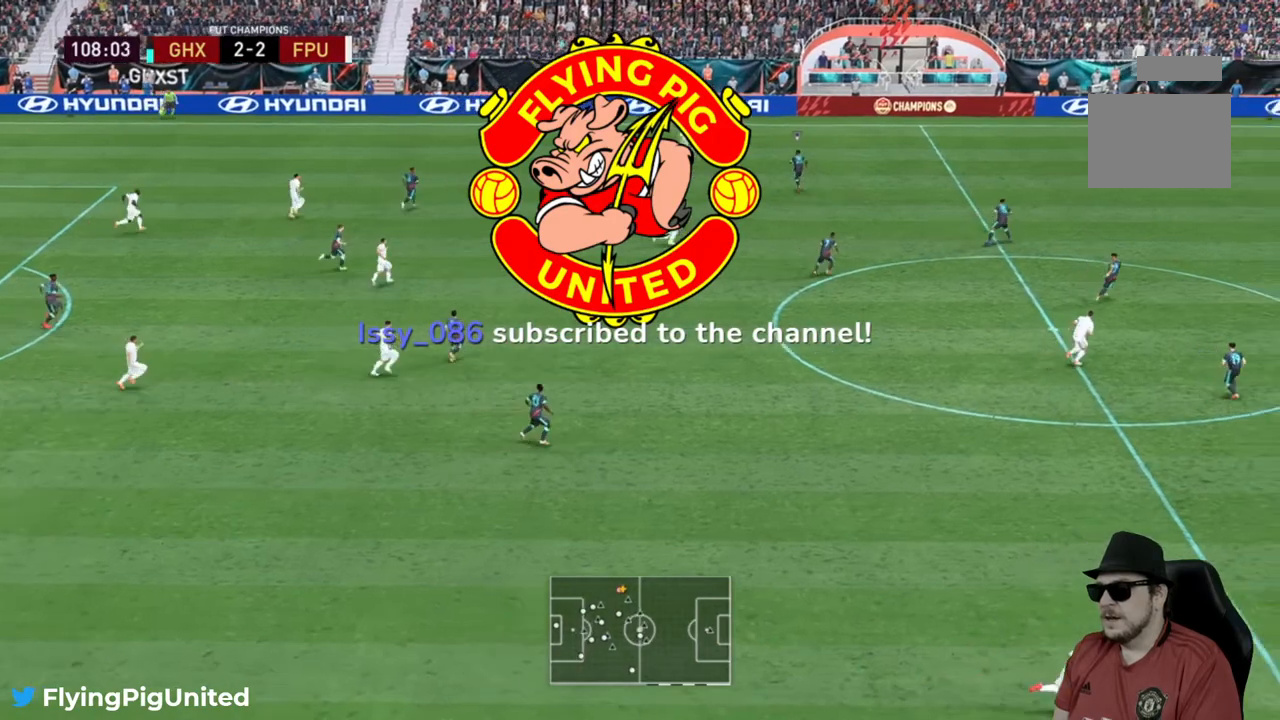
{"buttons": [], "left_stick": "down-right", "right_stick": "center", "events": [[283, "left_stick", "down-right"]]}
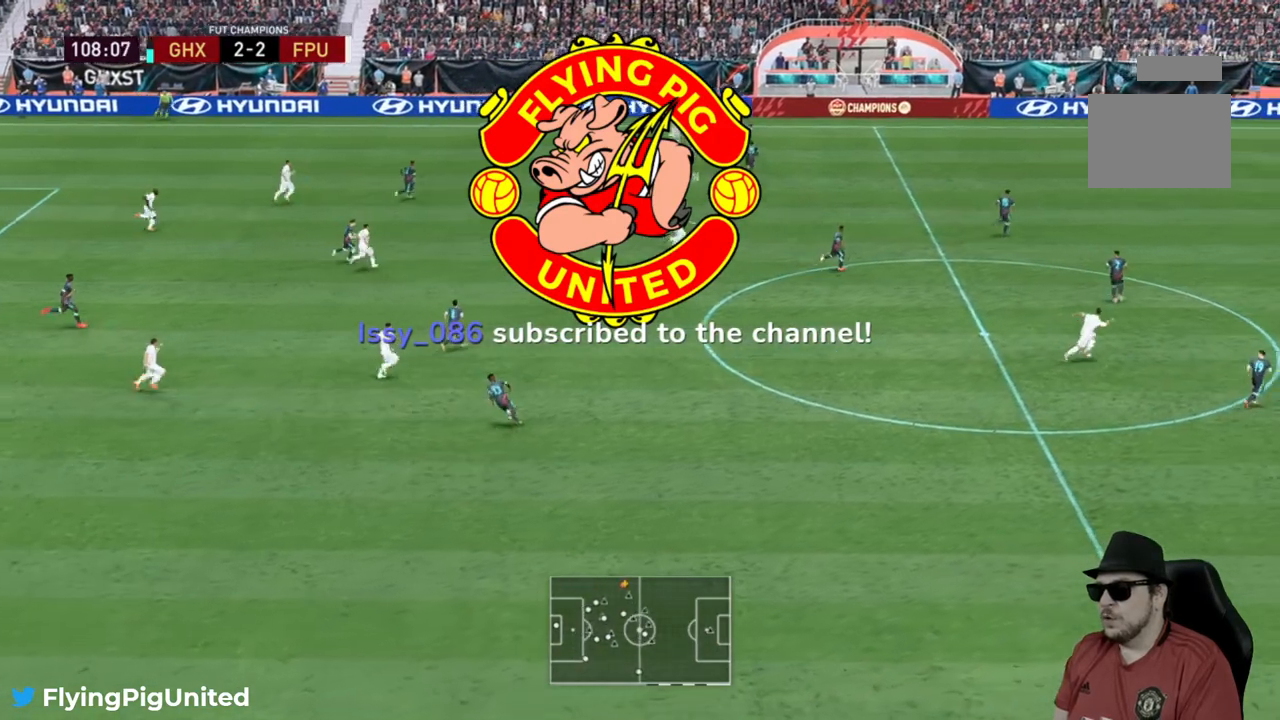
{"buttons": [], "left_stick": "down", "right_stick": "center", "events": [[117, "A", "down"], [250, "A", "up"], [483, "left_stick", "down"]]}
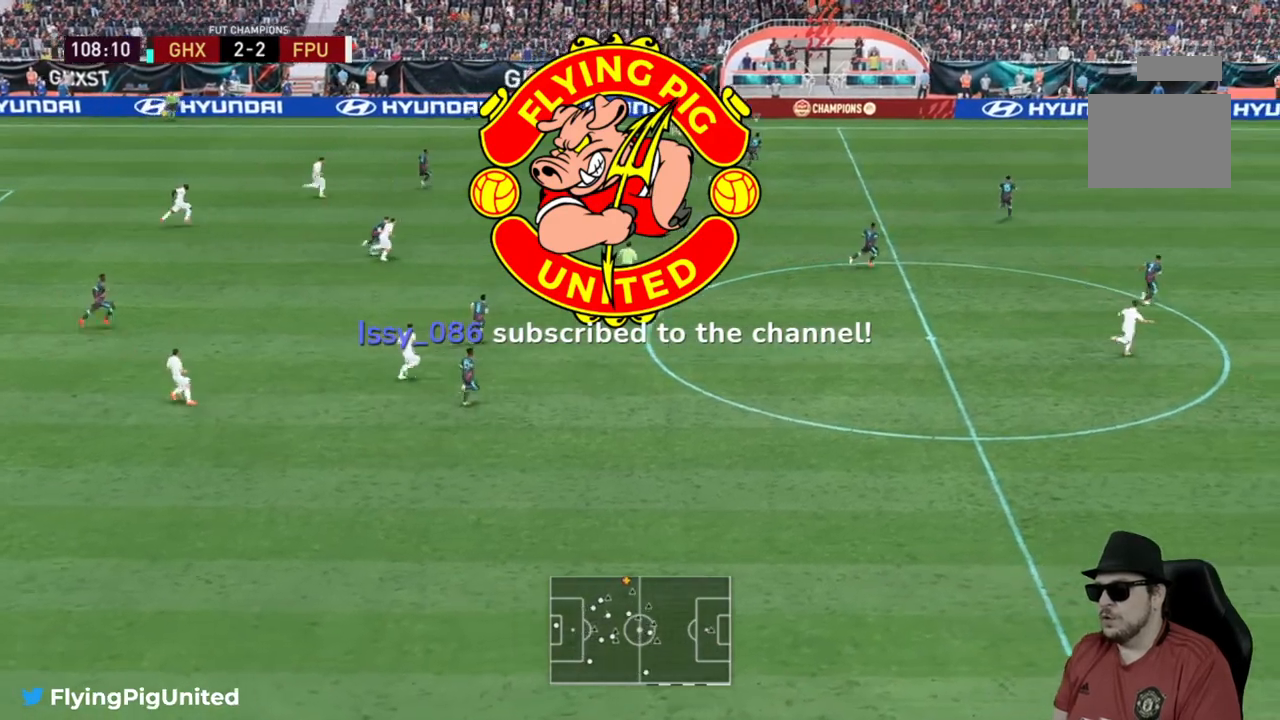
{"buttons": [], "left_stick": "down", "right_stick": "center", "events": []}
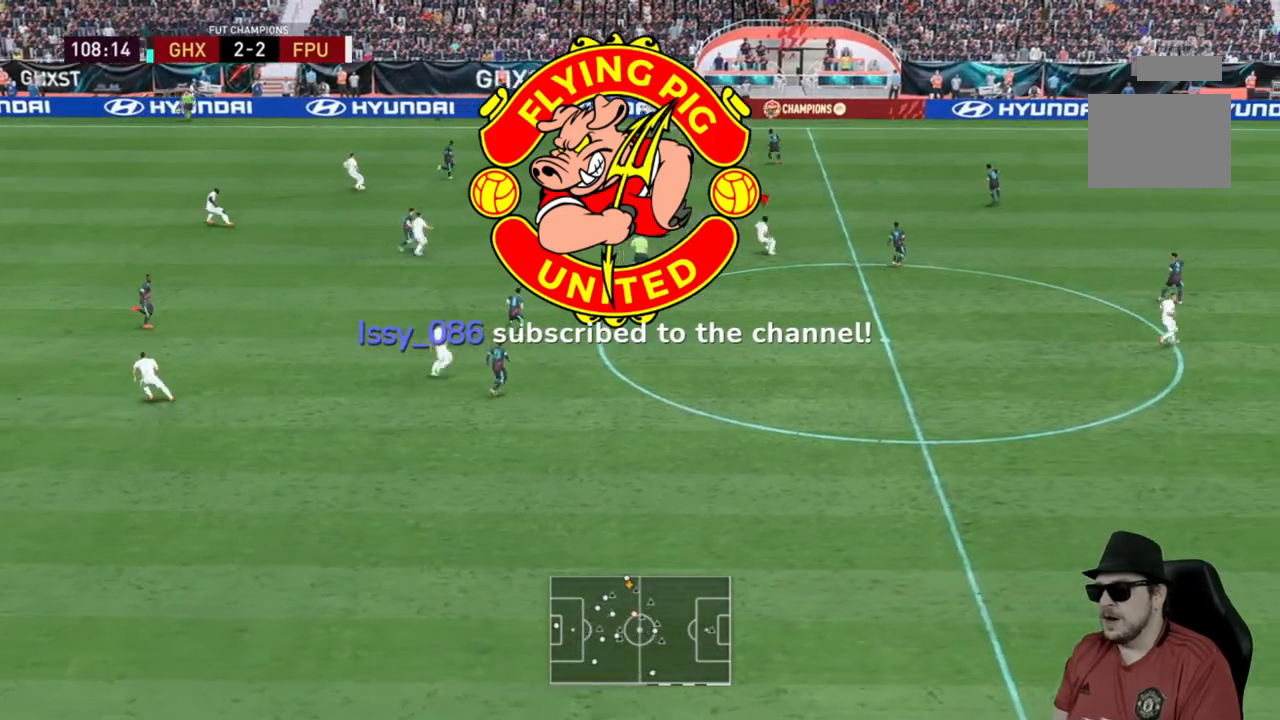
{"buttons": ["R2"], "left_stick": "down-left", "right_stick": "center", "events": [[17, "left_stick", "down-left"], [333, "R2", "down"]]}
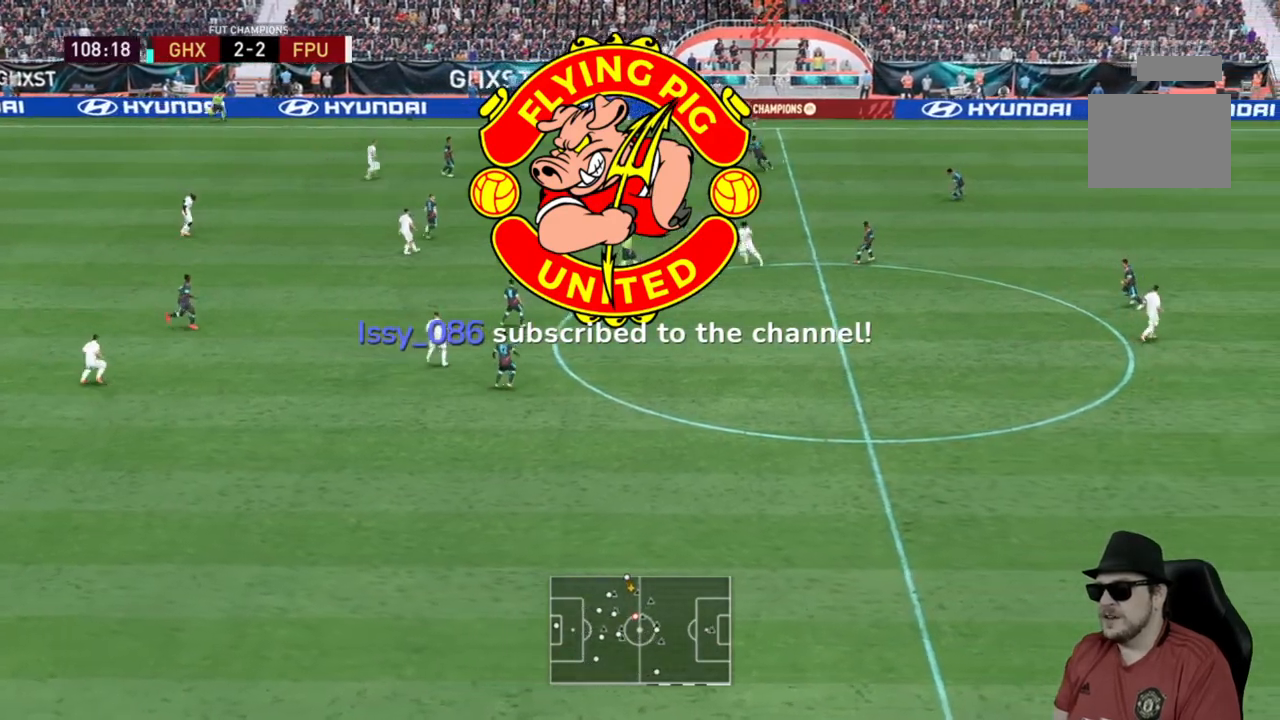
{"buttons": ["R2"], "left_stick": "up-right", "right_stick": "center", "events": [[167, "left_stick", "up"], [267, "R2", "up"], [300, "left_stick", "up-right"], [333, "R2", "down"]]}
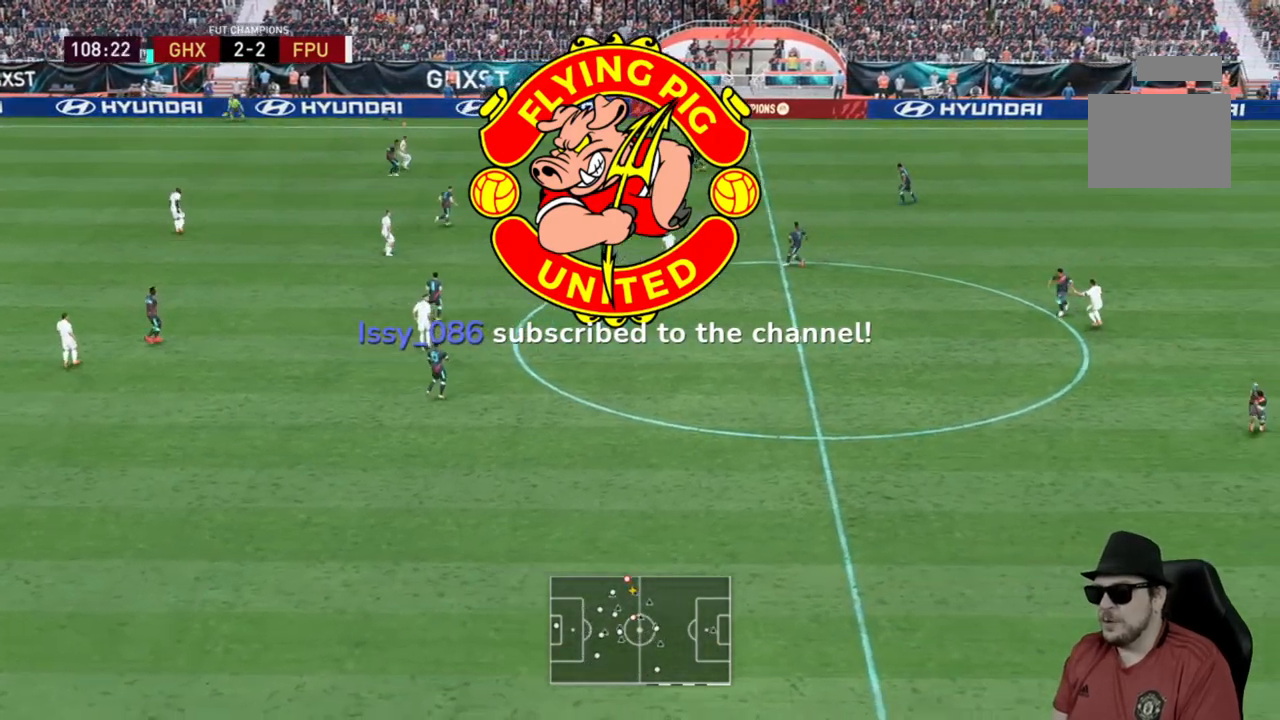
{"buttons": ["R2"], "left_stick": "up-left", "right_stick": "center", "events": [[33, "left_stick", "center"], [83, "left_stick", "up-left"], [100, "R2", "up"], [317, "R2", "down"]]}
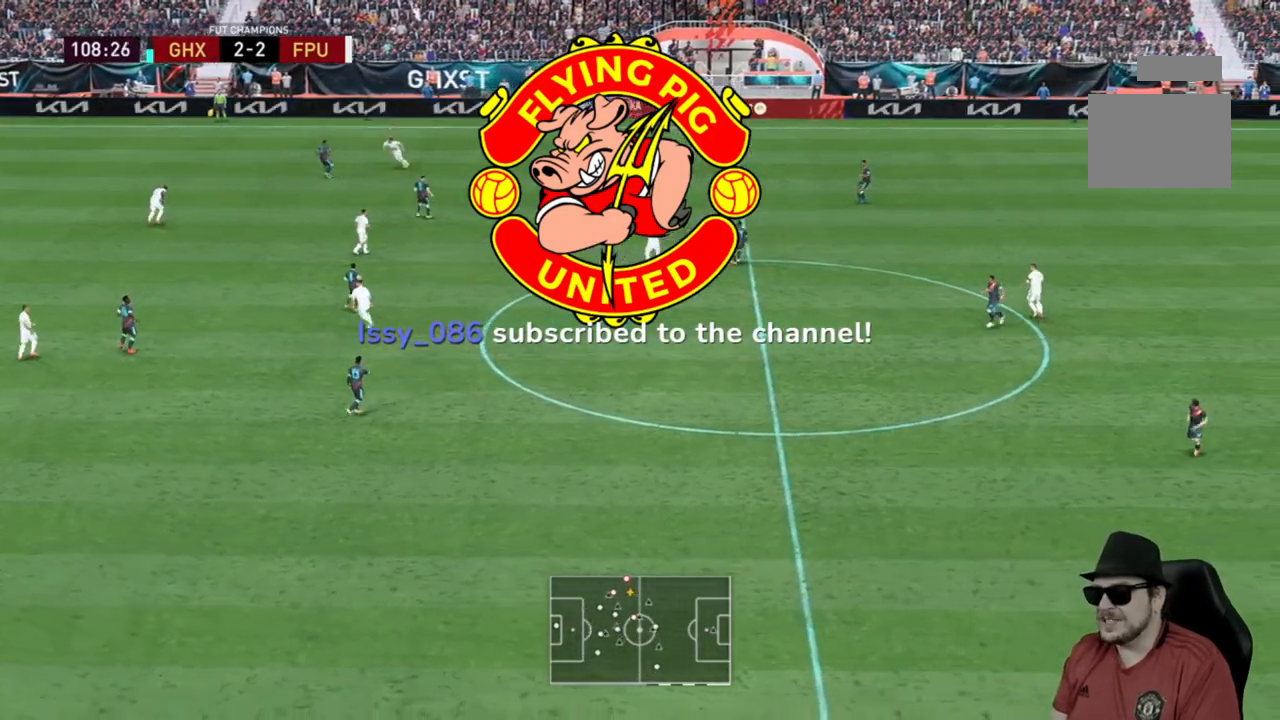
{"buttons": ["R2"], "left_stick": "down-left", "right_stick": "center", "events": [[100, "left_stick", "down-left"]]}
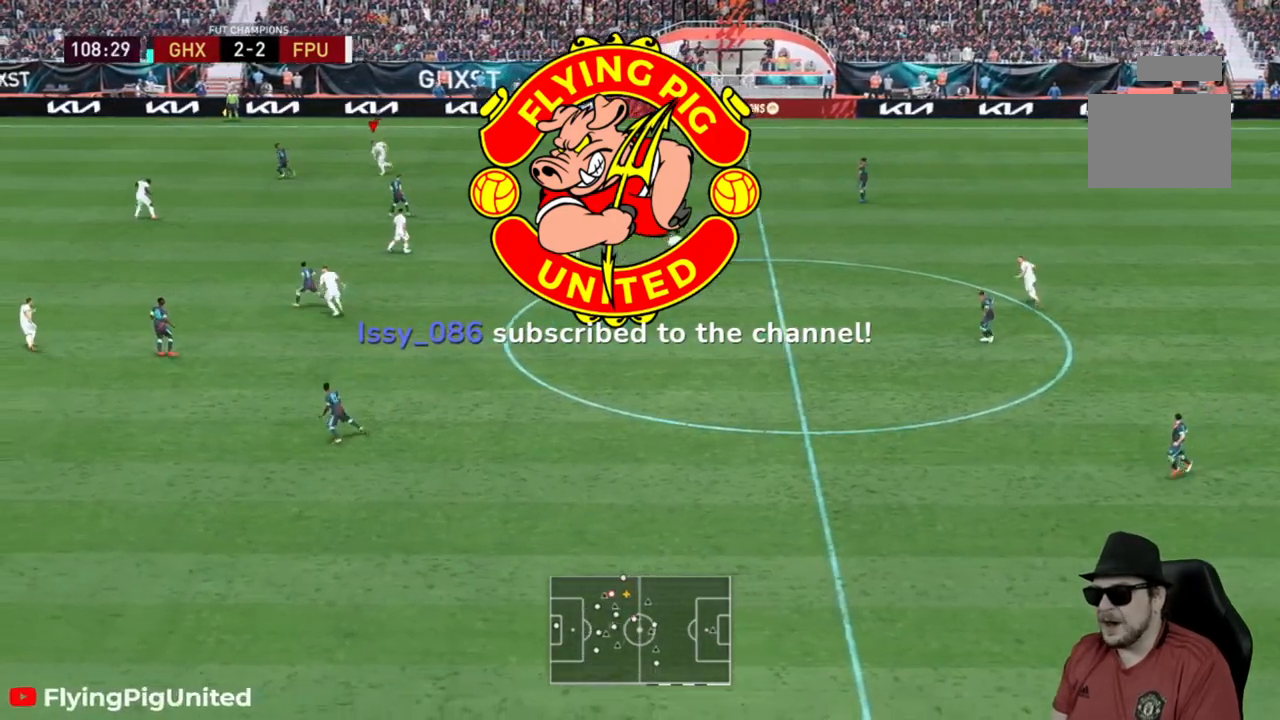
{"buttons": ["R2"], "left_stick": "down-left", "right_stick": "center"}
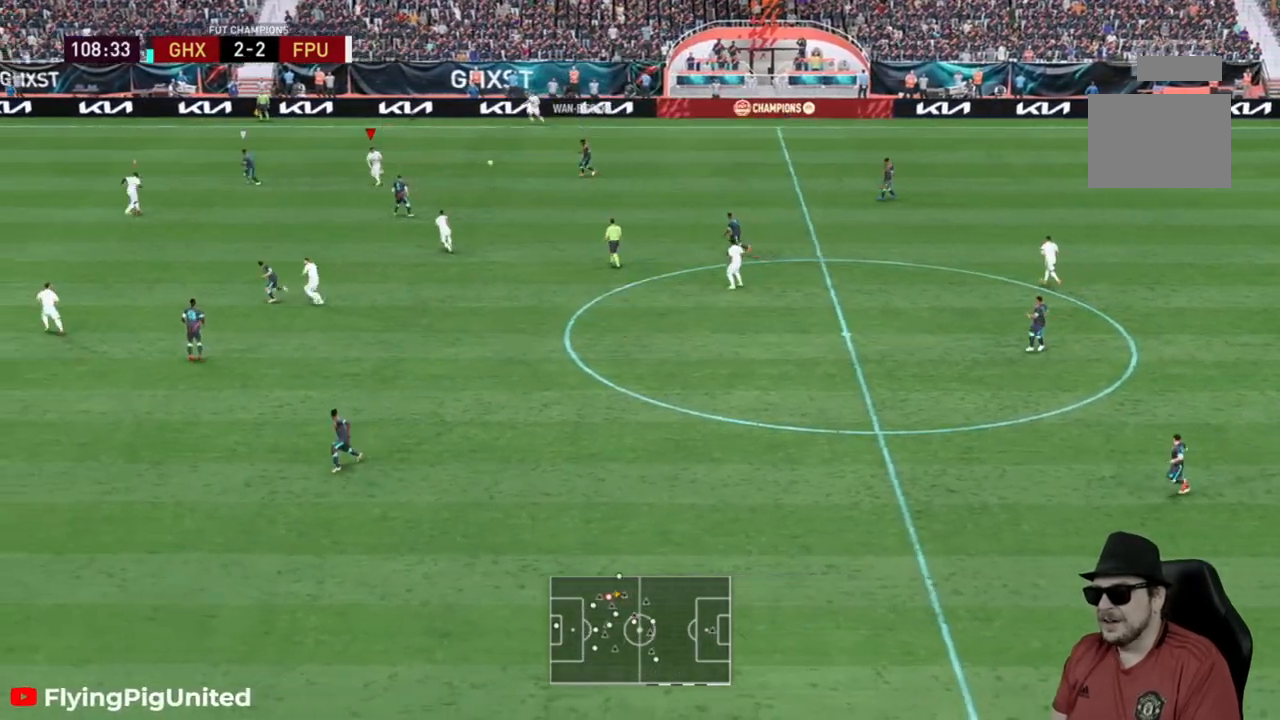
{"buttons": ["R2"], "left_stick": "up-left", "right_stick": "center", "events": [[267, "R2", "up"], [283, "left_stick", "up-left"], [433, "R2", "down"]]}